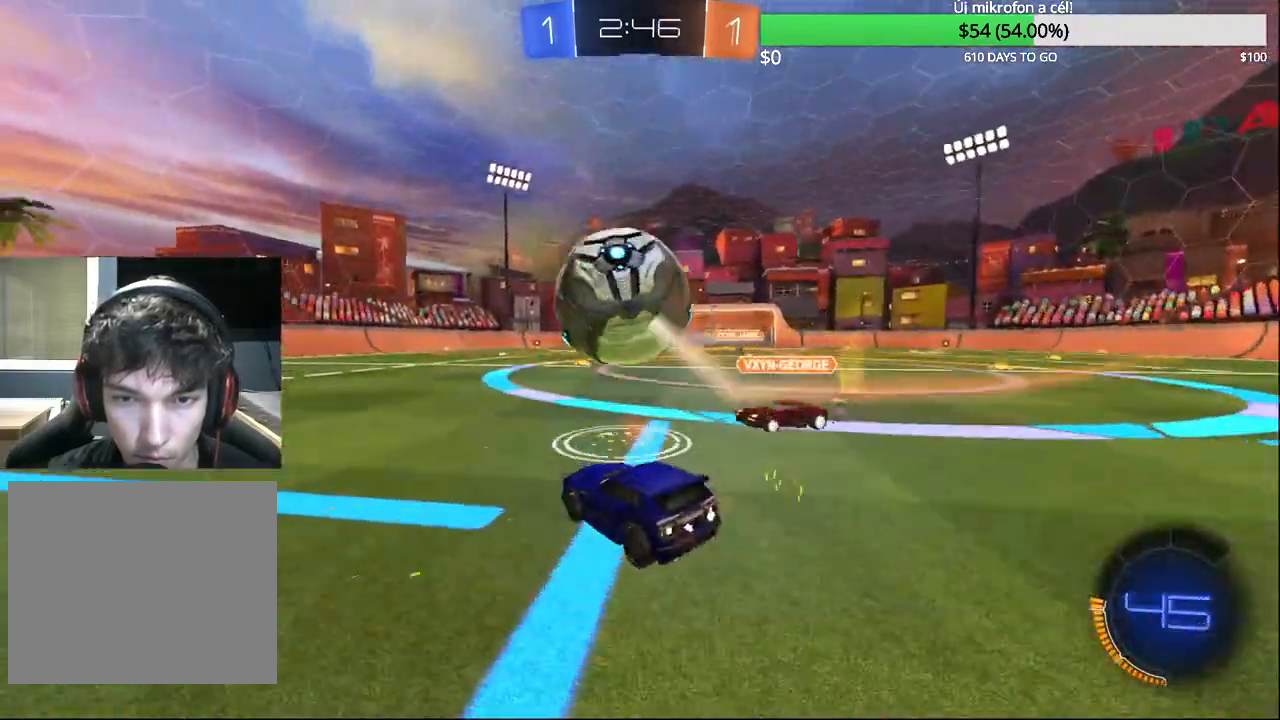
Gameplay with a controller (PlayStation layout); each line is a JSON object with the inputs held at the frame after it. "events" lists button and stick changes between this image and that frame as [ms after this image, input, new state], when the widget could be followed in between.
{"buttons": ["R2"], "left_stick": "right", "right_stick": "center", "events": [[100, "L2", "down"], [100, "left_stick", "center"], [200, "R2", "down"], [233, "L2", "up"], [383, "left_stick", "left"], [450, "left_stick", "center"], [500, "left_stick", "right"]]}
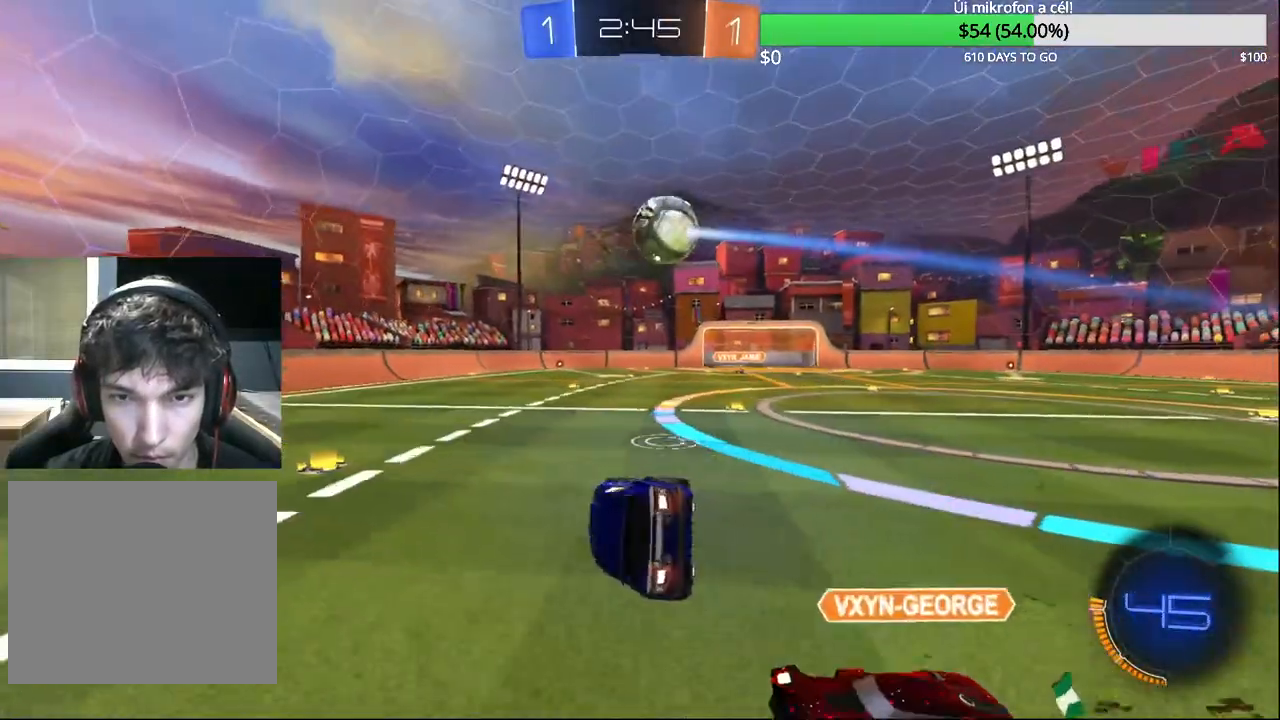
{"buttons": ["CIRCLE", "R2"], "left_stick": "center", "right_stick": "center", "events": [[117, "left_stick", "down"], [150, "L1", "down"], [217, "left_stick", "left"], [417, "L1", "up"], [433, "left_stick", "center"], [467, "CIRCLE", "down"]]}
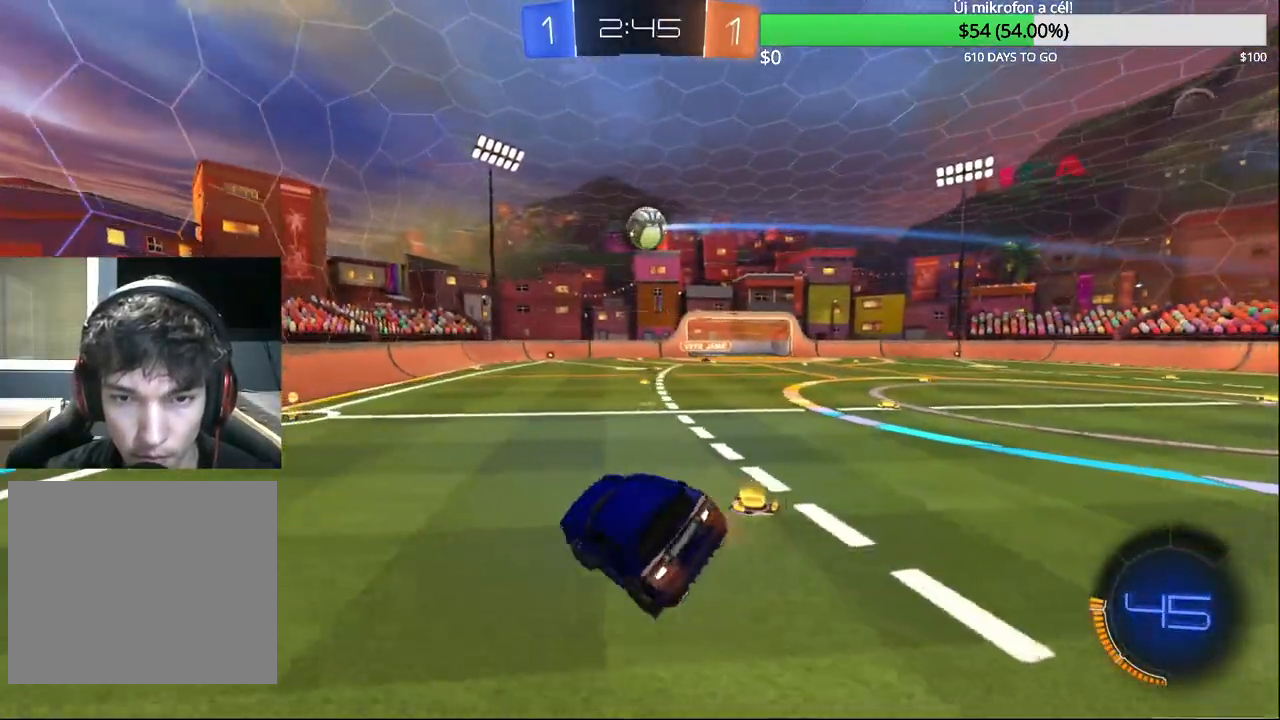
{"buttons": ["CROSS", "CIRCLE", "R2"], "left_stick": "up-right", "right_stick": "center", "events": [[17, "left_stick", "down-right"], [83, "CIRCLE", "up"], [300, "left_stick", "up-right"], [450, "CIRCLE", "down"], [450, "CROSS", "down"]]}
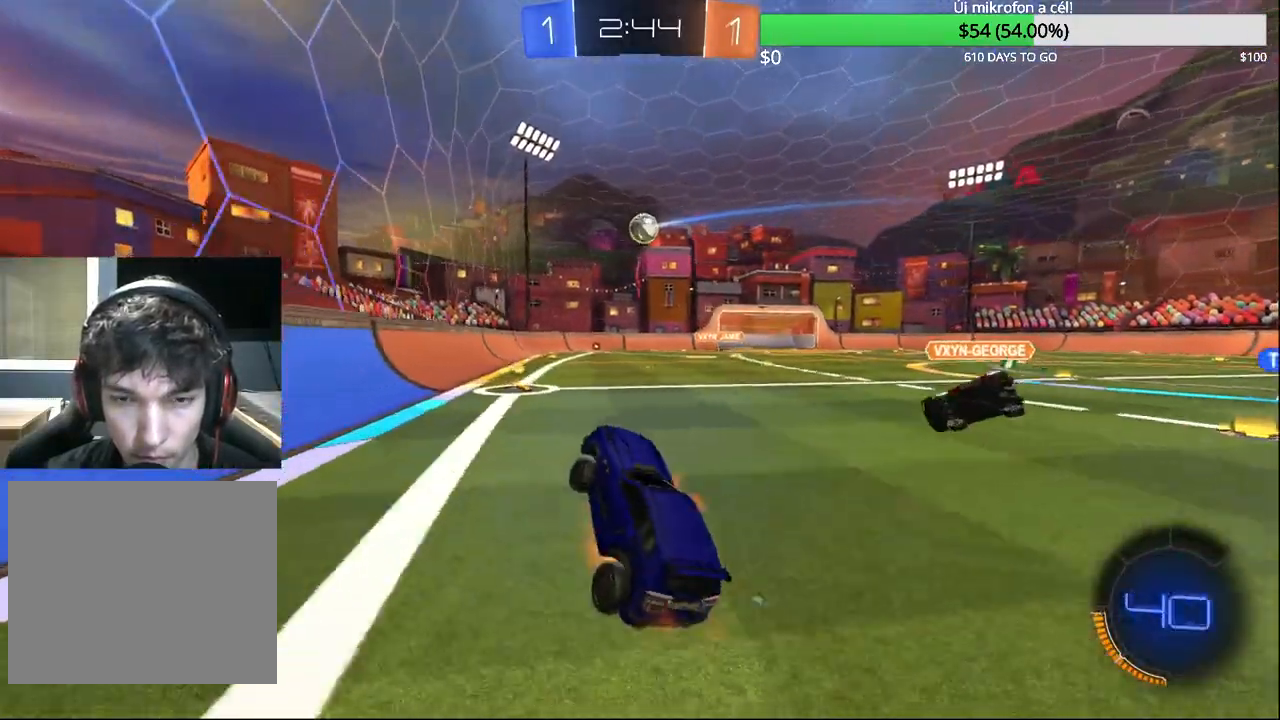
{"buttons": ["R2"], "left_stick": "up-right", "right_stick": "center", "events": [[150, "CROSS", "up"], [333, "CIRCLE", "up"]]}
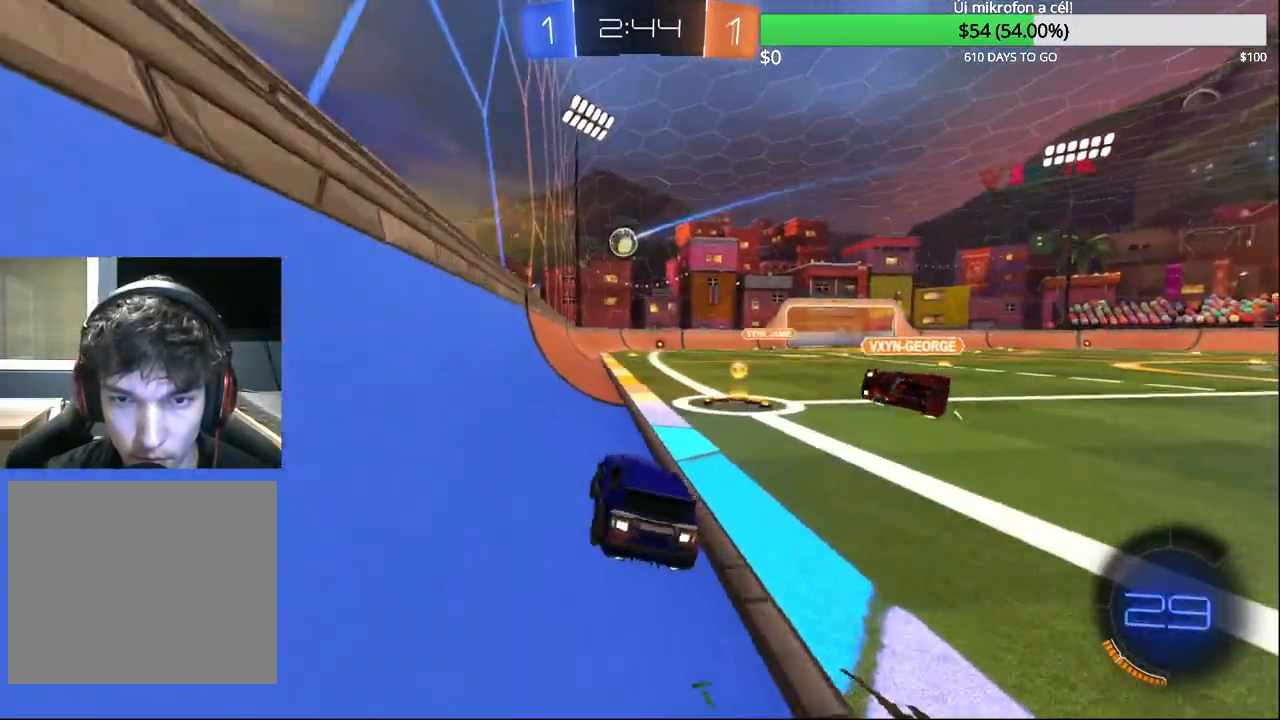
{"buttons": ["R2"], "left_stick": "center", "right_stick": "center", "events": [[333, "left_stick", "center"], [383, "left_stick", "down-left"], [483, "left_stick", "center"]]}
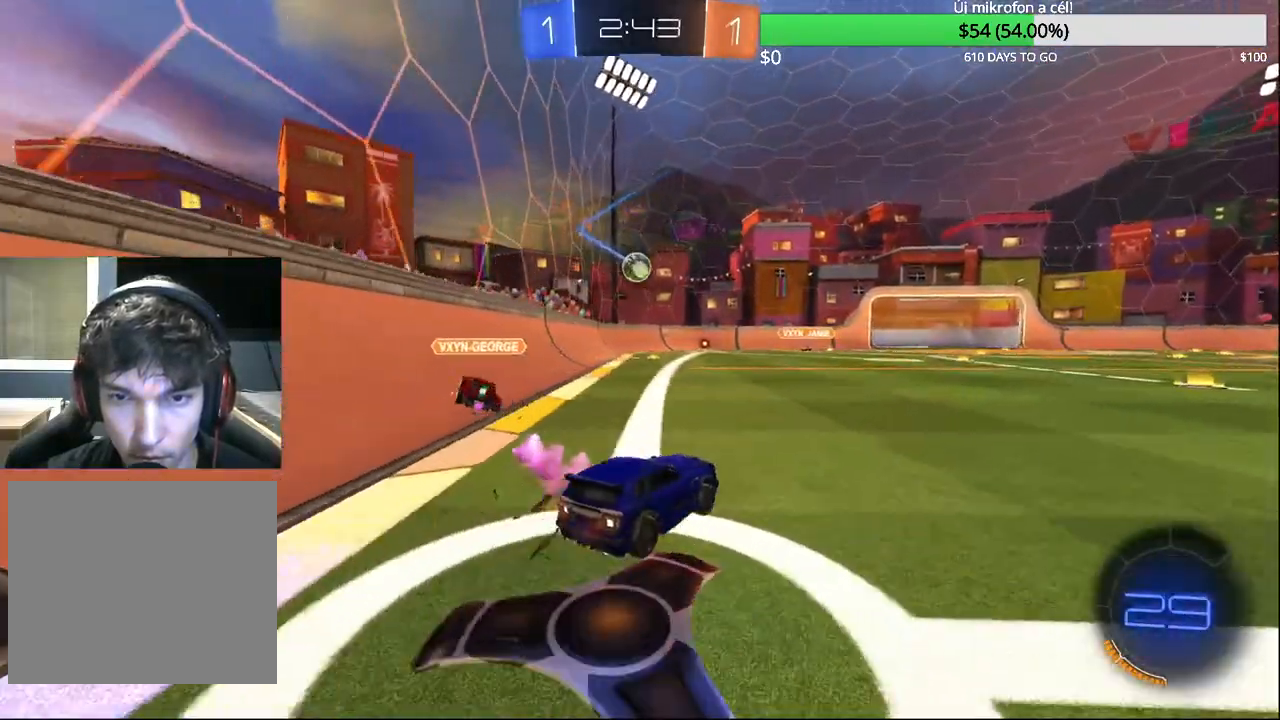
{"buttons": ["R2"], "left_stick": "up-right", "right_stick": "center", "events": [[100, "left_stick", "up-right"], [167, "R2", "up"], [183, "L2", "down"], [233, "left_stick", "center"], [350, "left_stick", "up-right"], [400, "L2", "up"], [417, "R2", "down"]]}
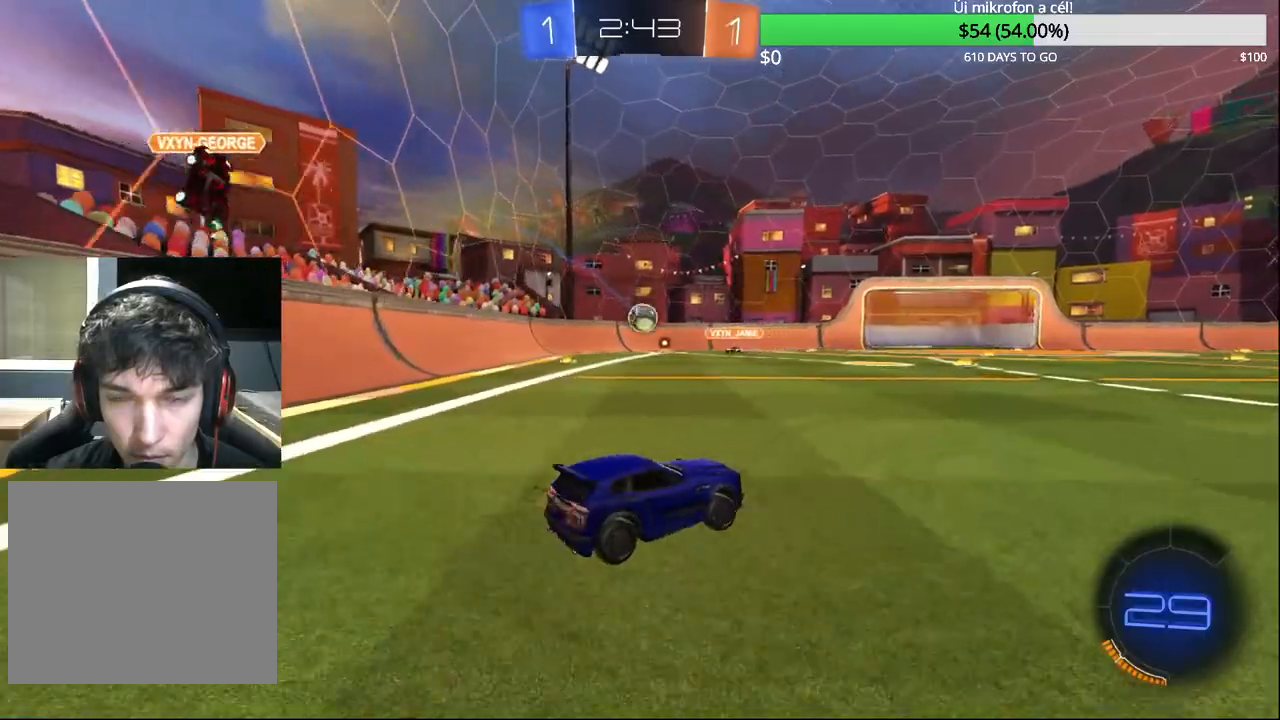
{"buttons": ["R2"], "left_stick": "up-right", "right_stick": "center", "events": []}
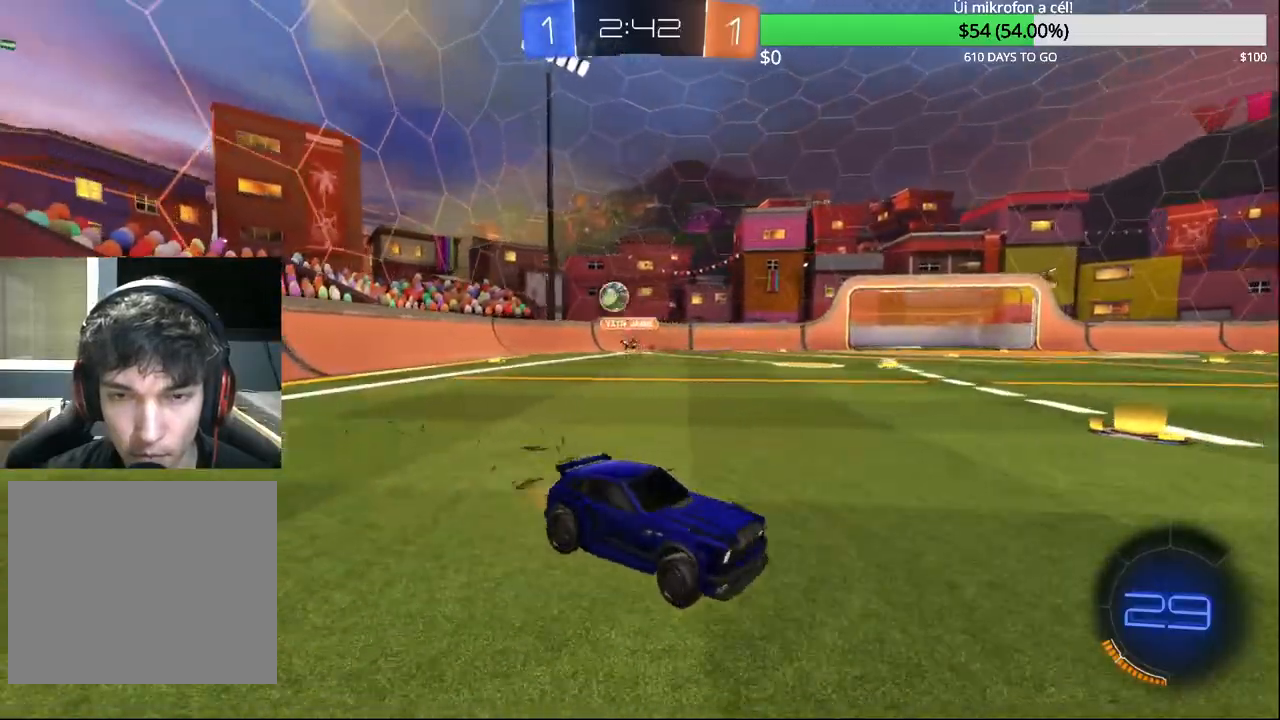
{"buttons": ["CIRCLE", "R2"], "left_stick": "center", "right_stick": "center", "events": [[100, "TRIANGLE", "down"], [167, "CIRCLE", "down"], [217, "TRIANGLE", "up"], [350, "left_stick", "center"]]}
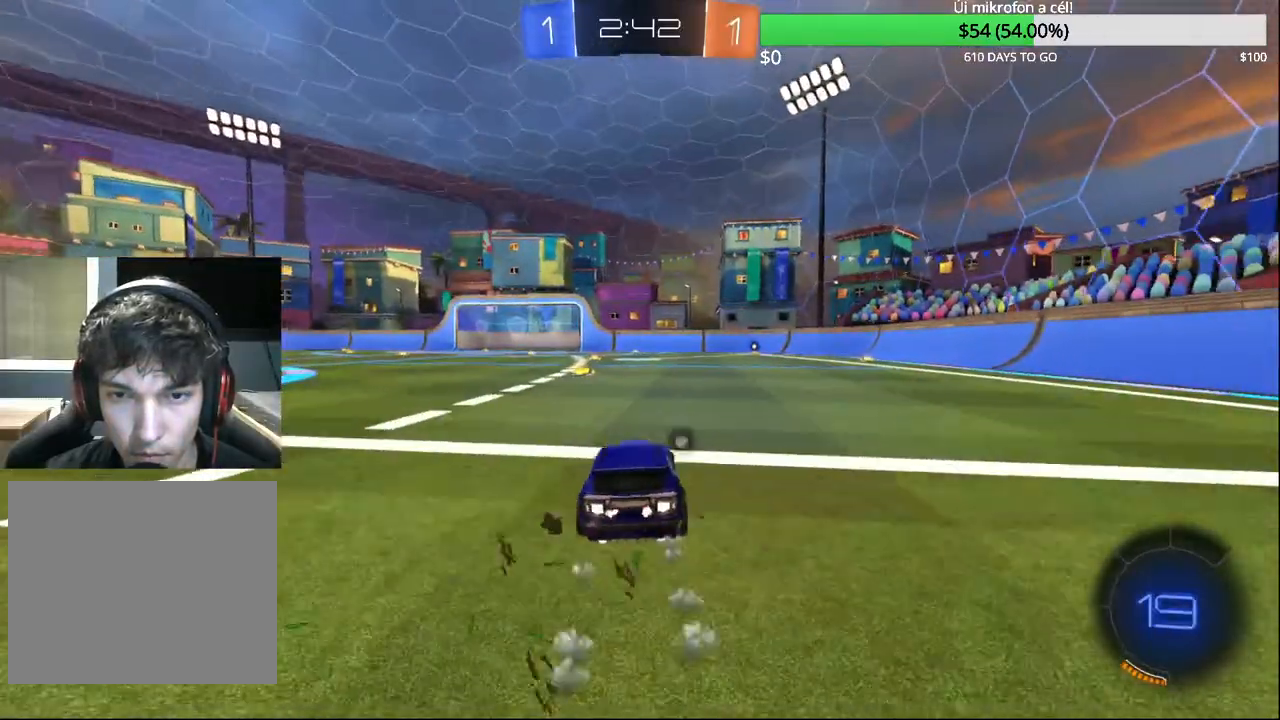
{"buttons": ["CIRCLE", "R2"], "left_stick": "center", "right_stick": "center", "events": [[167, "left_stick", "left"], [183, "CROSS", "down"], [250, "left_stick", "up-right"], [267, "CROSS", "up"], [317, "CROSS", "down"], [400, "L2", "down"], [483, "CROSS", "up"], [483, "L2", "up"], [500, "left_stick", "center"]]}
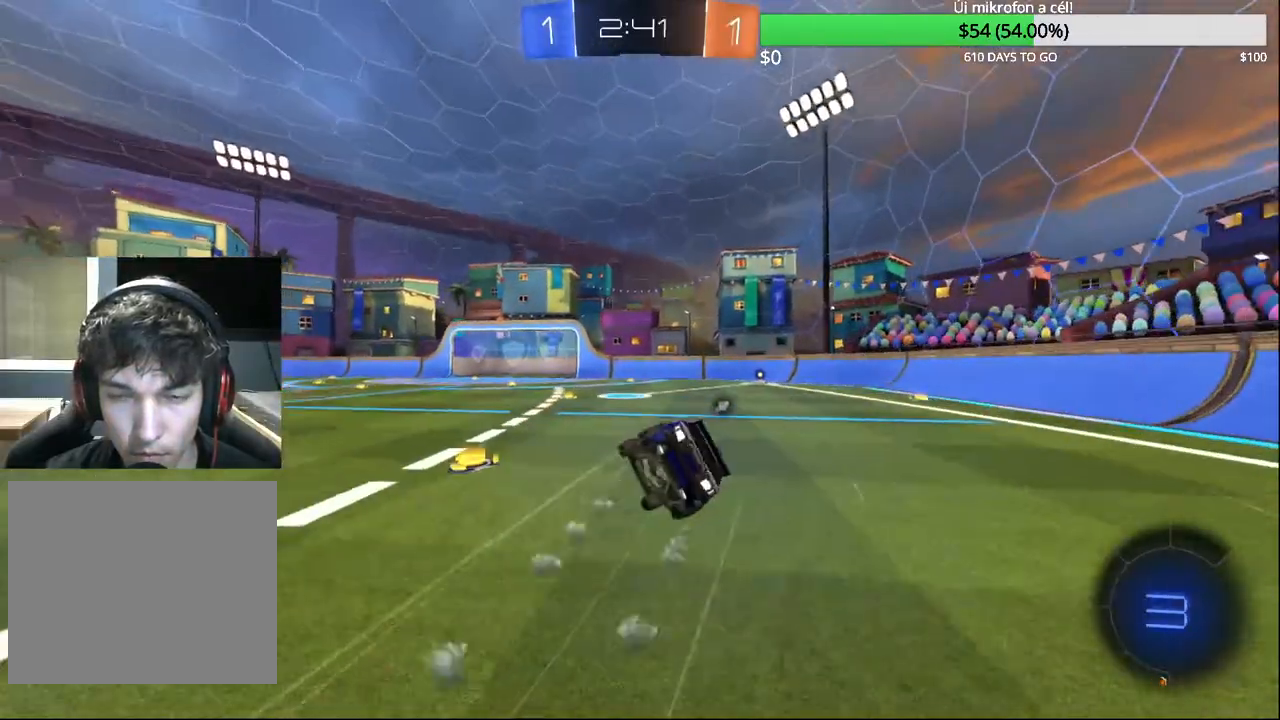
{"buttons": ["R2"], "left_stick": "right", "right_stick": "center", "events": [[150, "CIRCLE", "up"], [300, "left_stick", "right"]]}
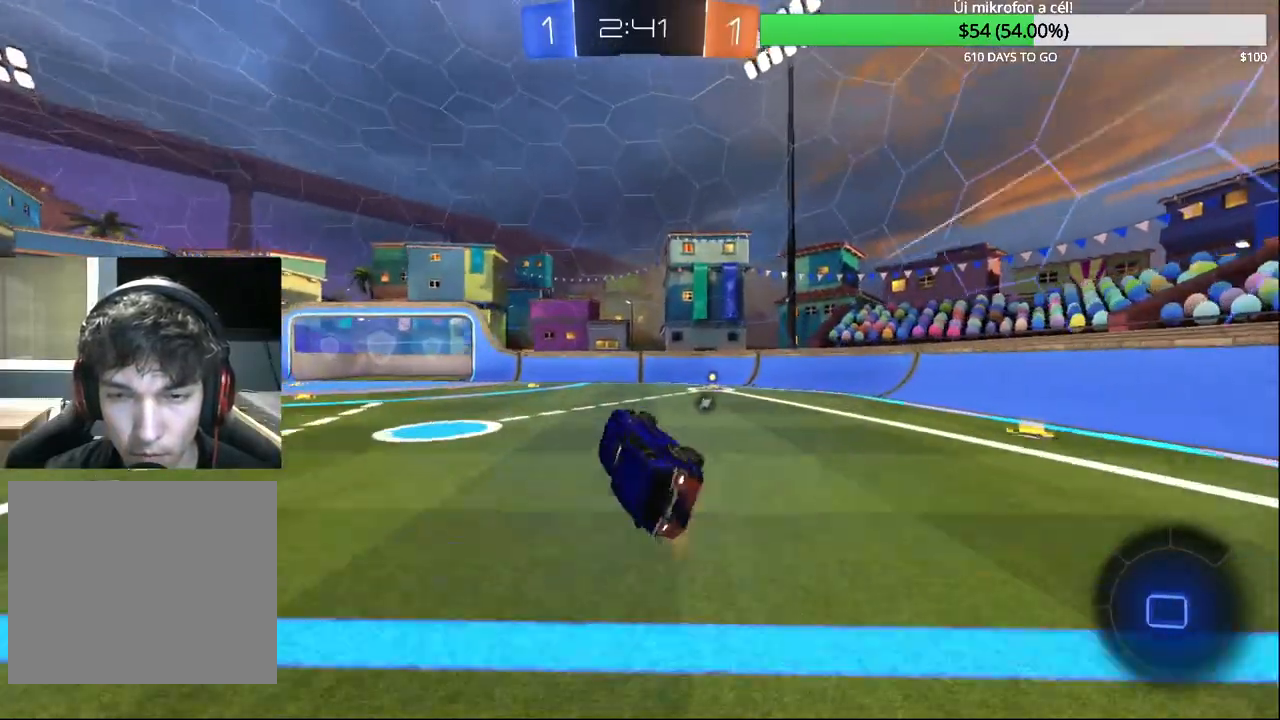
{"buttons": ["TRIANGLE", "R2"], "left_stick": "up-right", "right_stick": "center", "events": [[33, "left_stick", "up-right"], [167, "left_stick", "center"], [300, "left_stick", "up-right"], [433, "TRIANGLE", "down"]]}
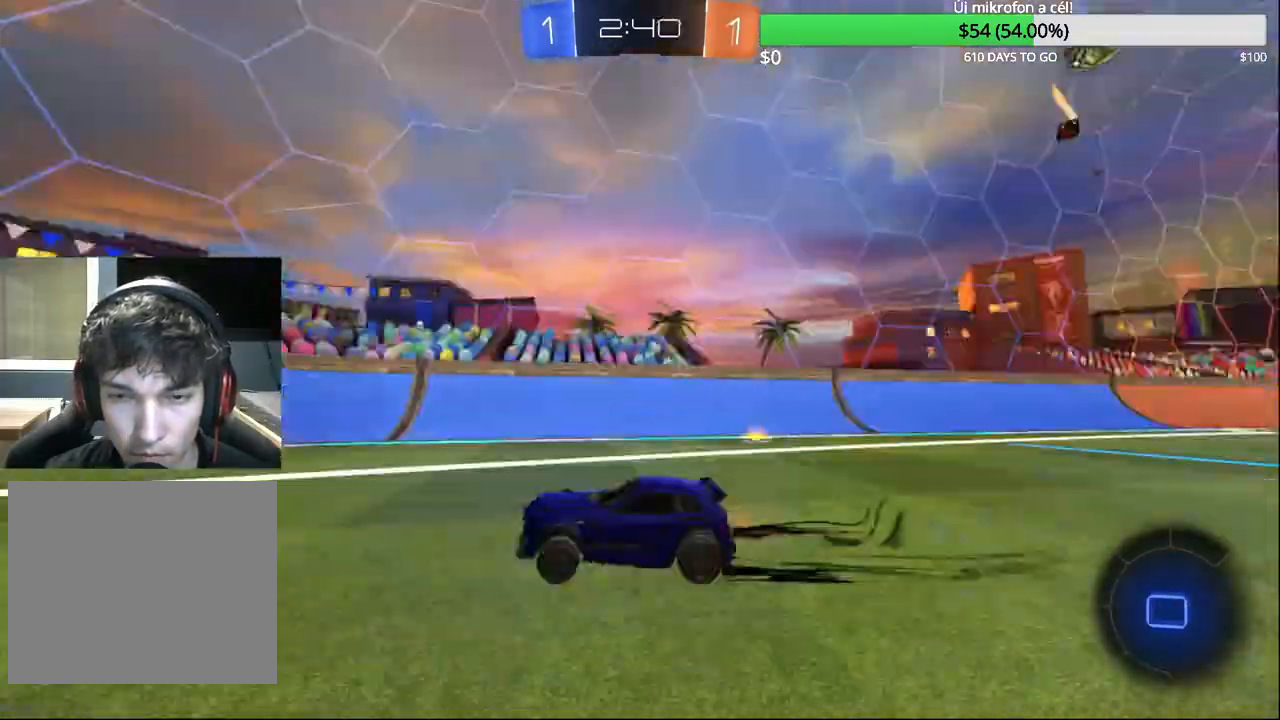
{"buttons": ["R2"], "left_stick": "center", "right_stick": "center", "events": [[33, "left_stick", "center"], [50, "TRIANGLE", "up"], [267, "SQUARE", "down"], [267, "left_stick", "left"], [400, "SQUARE", "up"], [483, "left_stick", "center"]]}
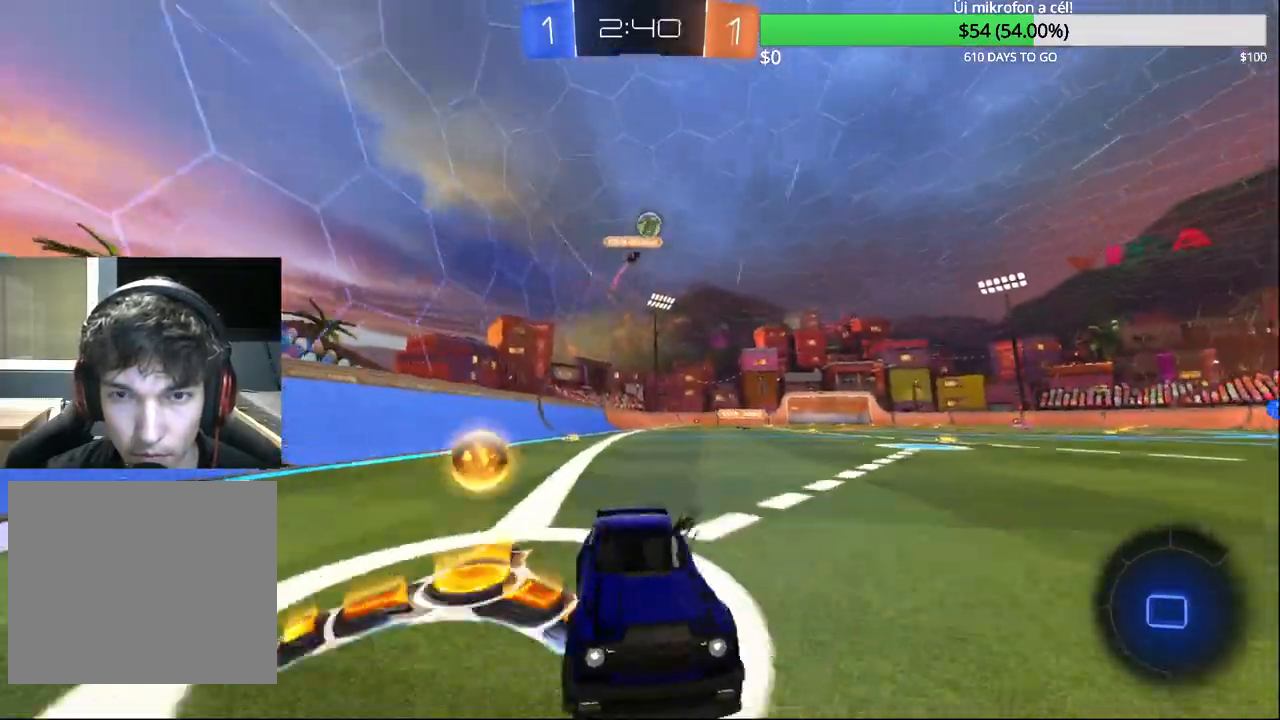
{"buttons": ["L2"], "left_stick": "right", "right_stick": "center", "events": [[83, "L2", "down"], [83, "R2", "up"], [133, "left_stick", "left"], [250, "L2", "up"], [267, "left_stick", "center"], [350, "R2", "down"], [400, "left_stick", "right"], [450, "R2", "up"], [500, "L2", "down"]]}
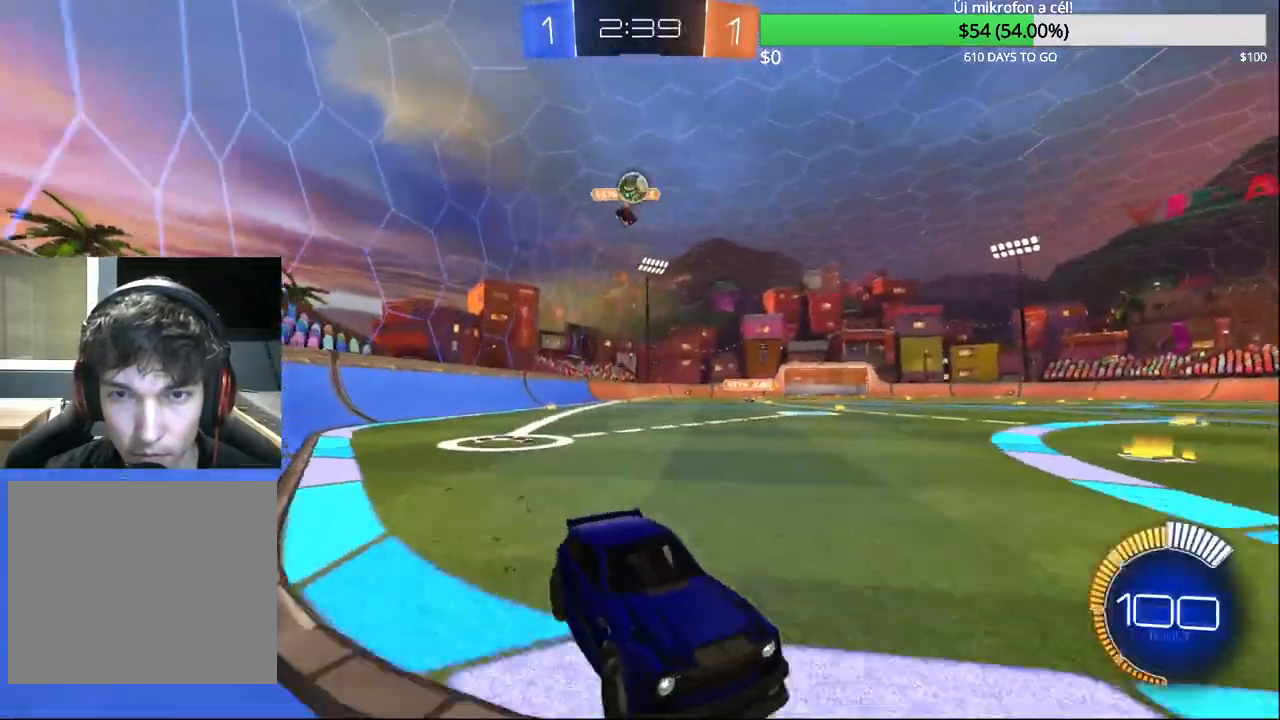
{"buttons": ["CIRCLE", "R2"], "left_stick": "center", "right_stick": "center", "events": [[167, "left_stick", "center"], [183, "L2", "up"], [250, "R2", "down"], [333, "CIRCLE", "down"]]}
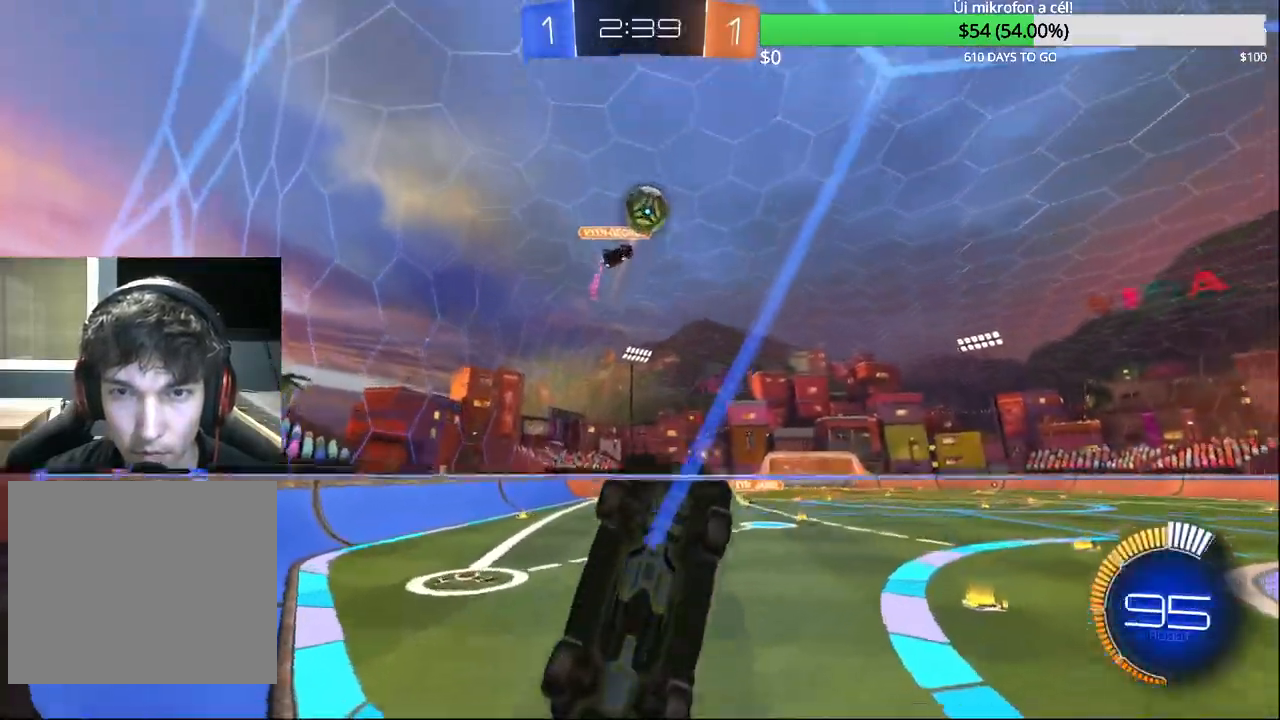
{"buttons": ["CIRCLE", "R2"], "left_stick": "up-left", "right_stick": "center", "events": [[217, "left_stick", "left"], [367, "CROSS", "down"], [367, "left_stick", "center"], [433, "left_stick", "up-left"], [467, "CROSS", "up"]]}
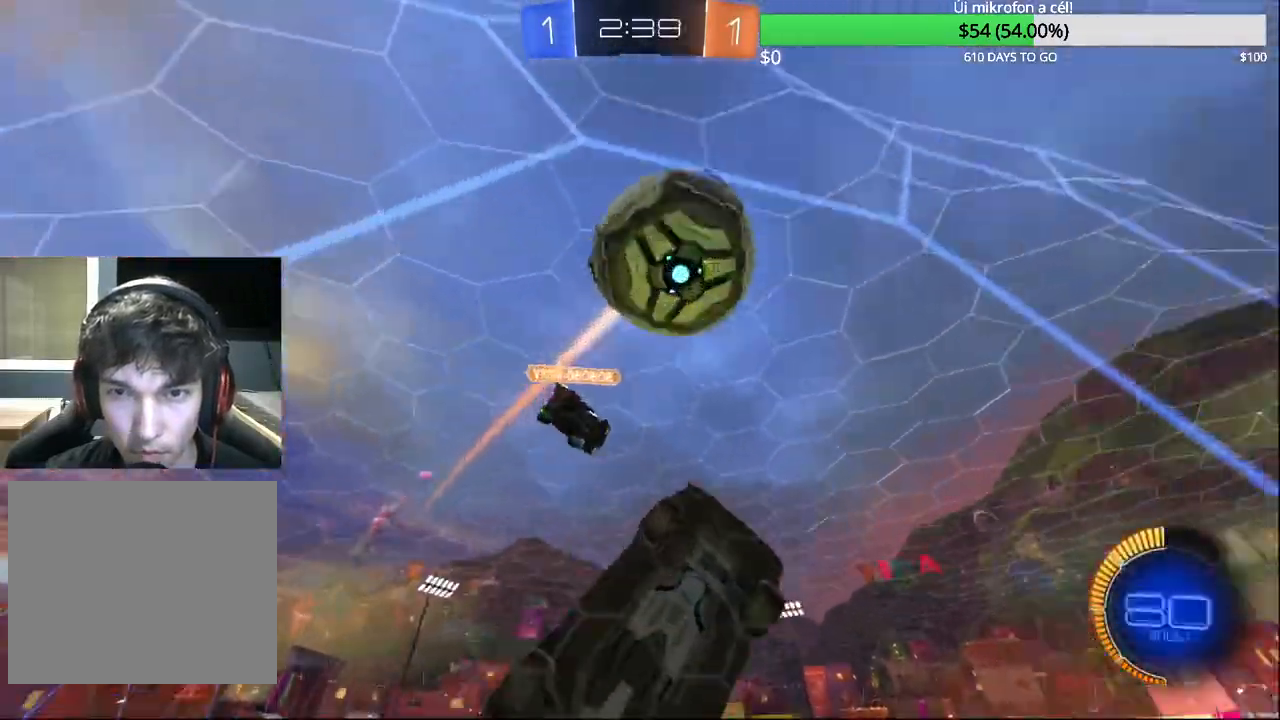
{"buttons": [], "left_stick": "up-left", "right_stick": "center", "events": [[33, "CROSS", "down"], [217, "CROSS", "up"], [233, "CIRCLE", "up"], [467, "R2", "up"]]}
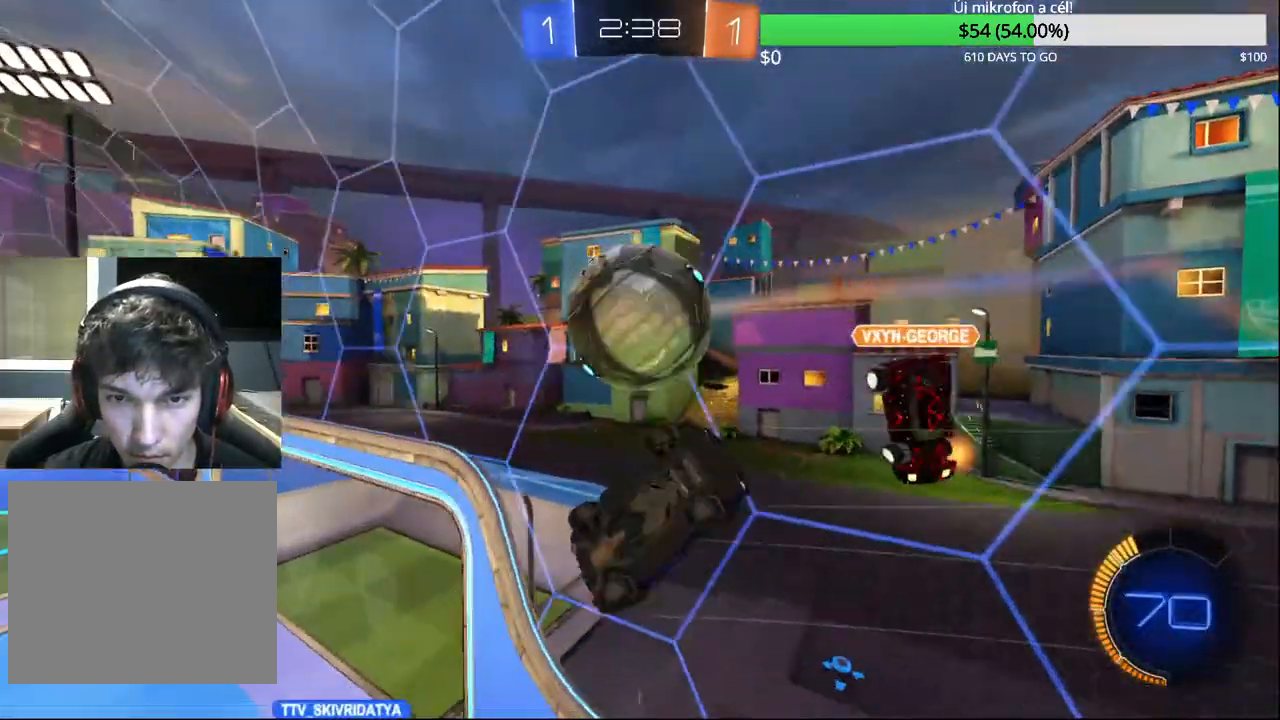
{"buttons": [], "left_stick": "up-left", "right_stick": "center", "events": [[33, "left_stick", "center"], [350, "left_stick", "up"], [483, "left_stick", "up-left"]]}
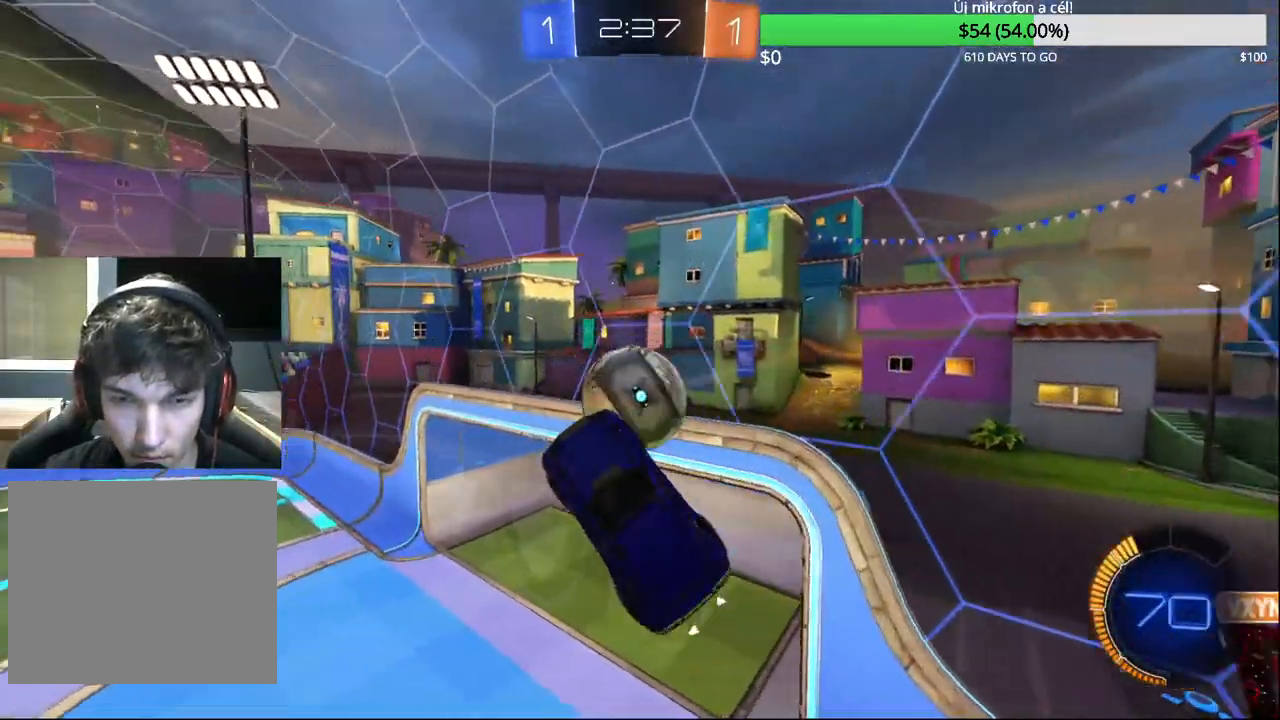
{"buttons": ["R1"], "left_stick": "down-right", "right_stick": "center", "events": [[167, "R1", "down"], [183, "left_stick", "down-left"], [250, "left_stick", "down"], [483, "left_stick", "down-right"]]}
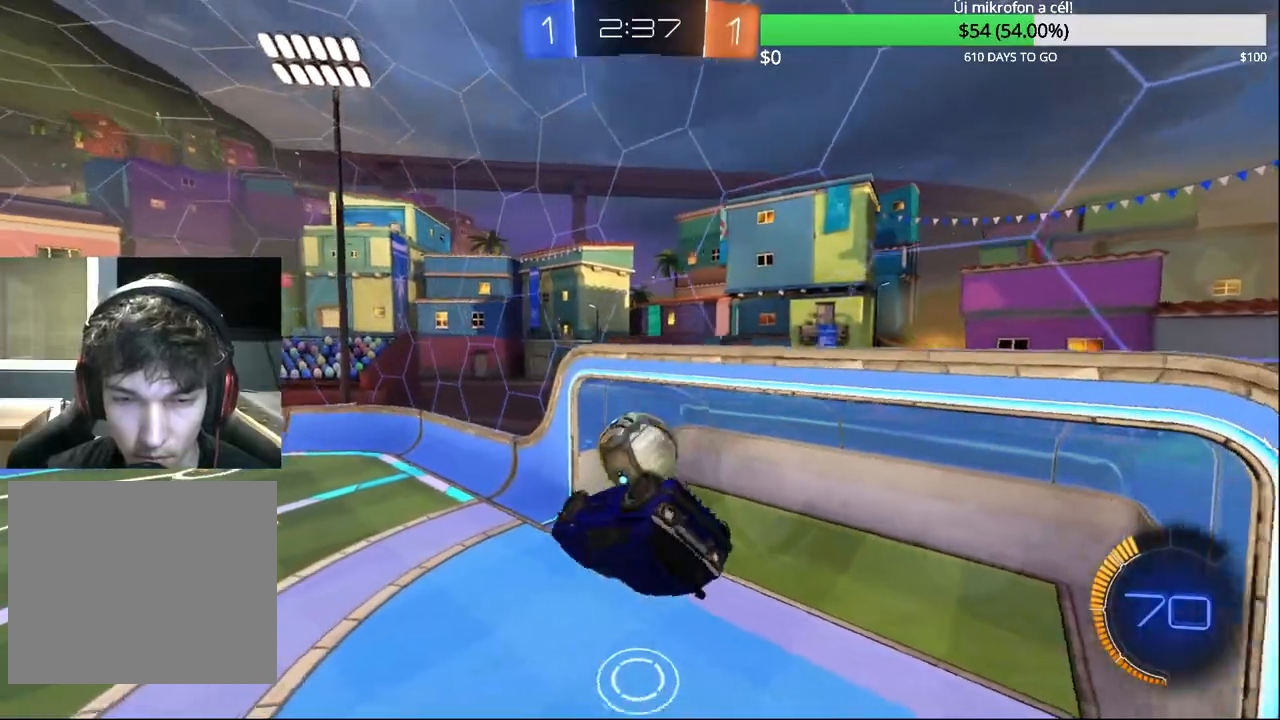
{"buttons": ["R1"], "left_stick": "down-left", "right_stick": "center", "events": [[117, "left_stick", "center"], [350, "left_stick", "down-left"]]}
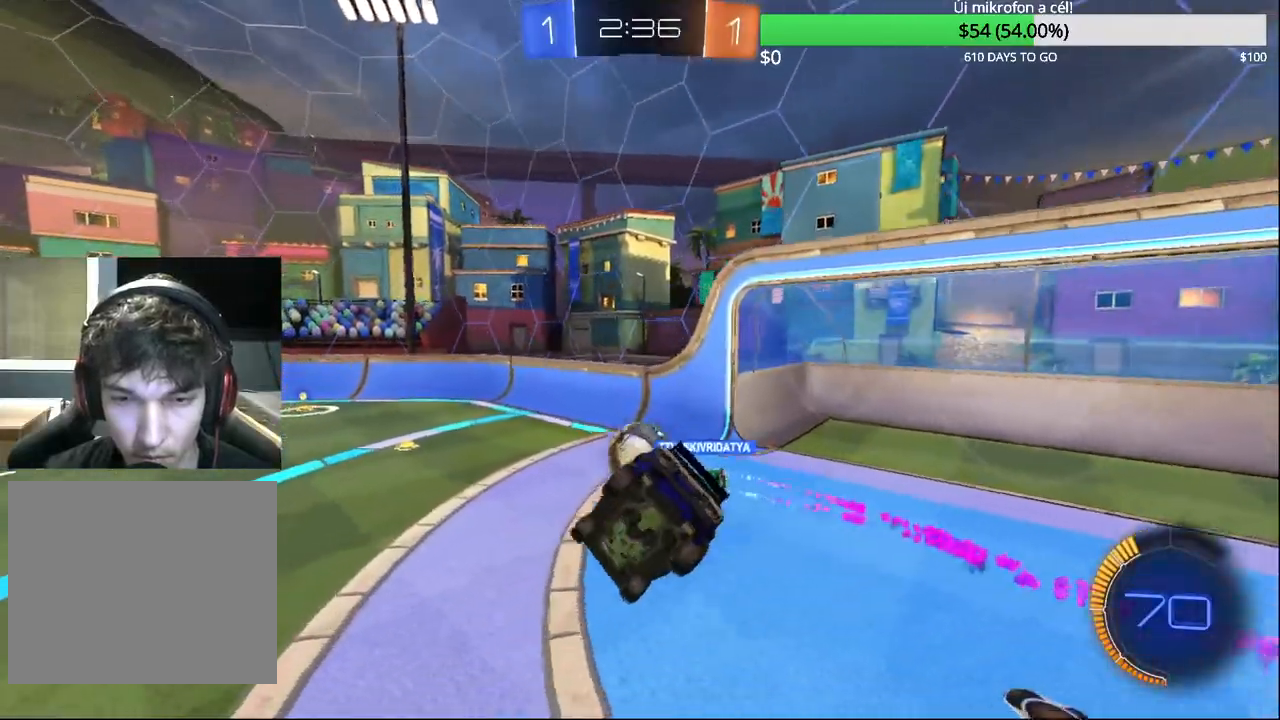
{"buttons": ["R2"], "left_stick": "up-right", "right_stick": "center", "events": [[33, "R1", "up"], [50, "left_stick", "down"], [217, "left_stick", "center"], [233, "R2", "down"], [383, "left_stick", "up-right"]]}
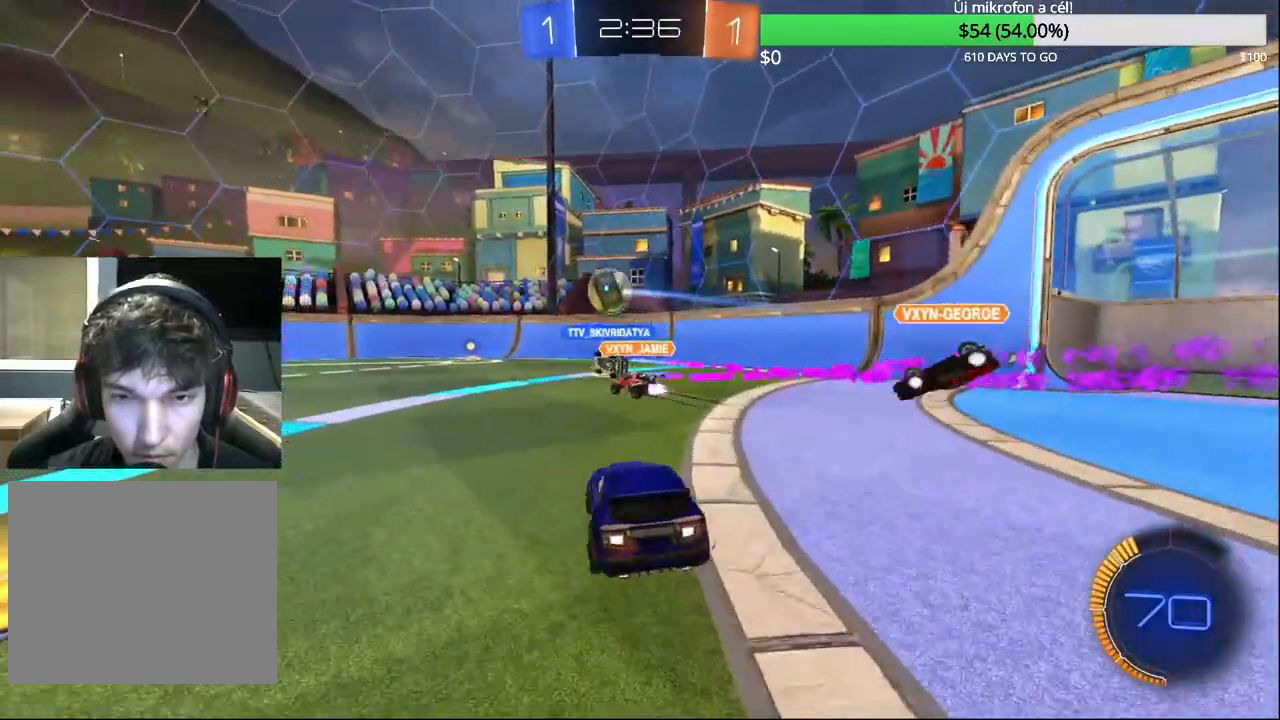
{"buttons": ["R2"], "left_stick": "left", "right_stick": "center", "events": [[200, "left_stick", "center"], [250, "left_stick", "left"]]}
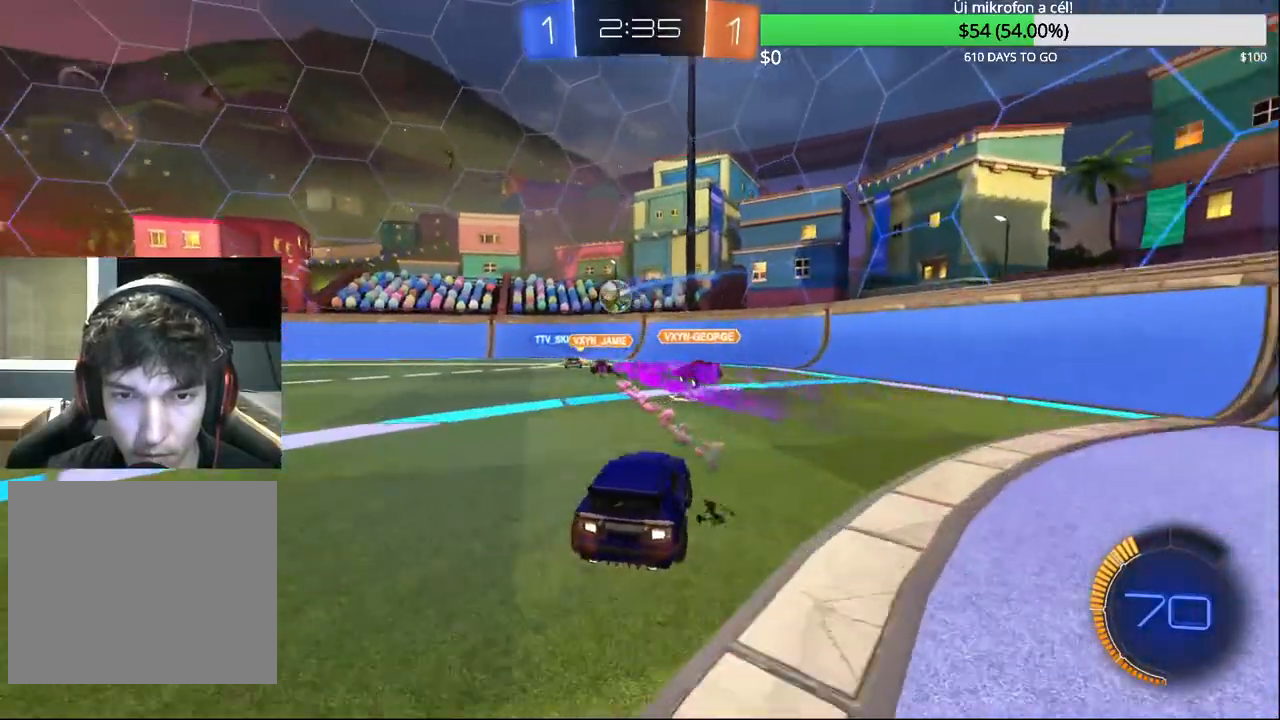
{"buttons": ["R2"], "left_stick": "left", "right_stick": "center", "events": [[67, "R1", "down"], [117, "R1", "up"]]}
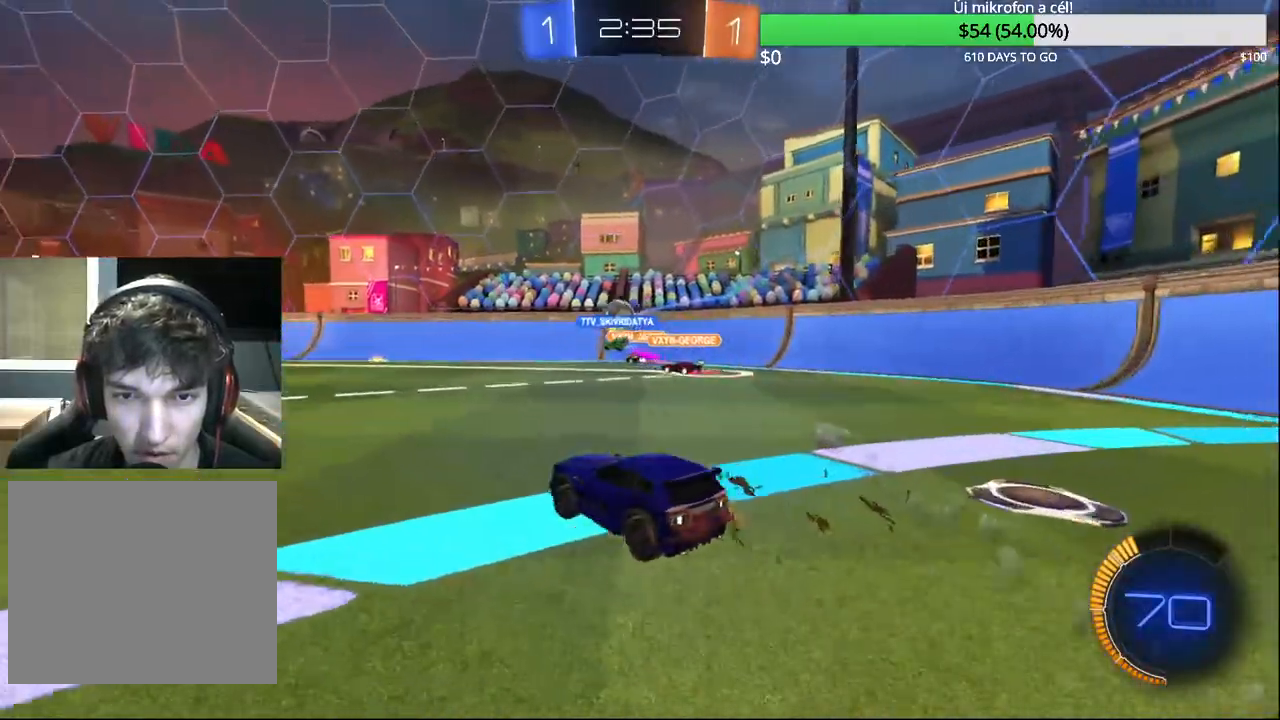
{"buttons": [], "left_stick": "up-right", "right_stick": "center", "events": [[367, "left_stick", "up-right"], [433, "R2", "up"]]}
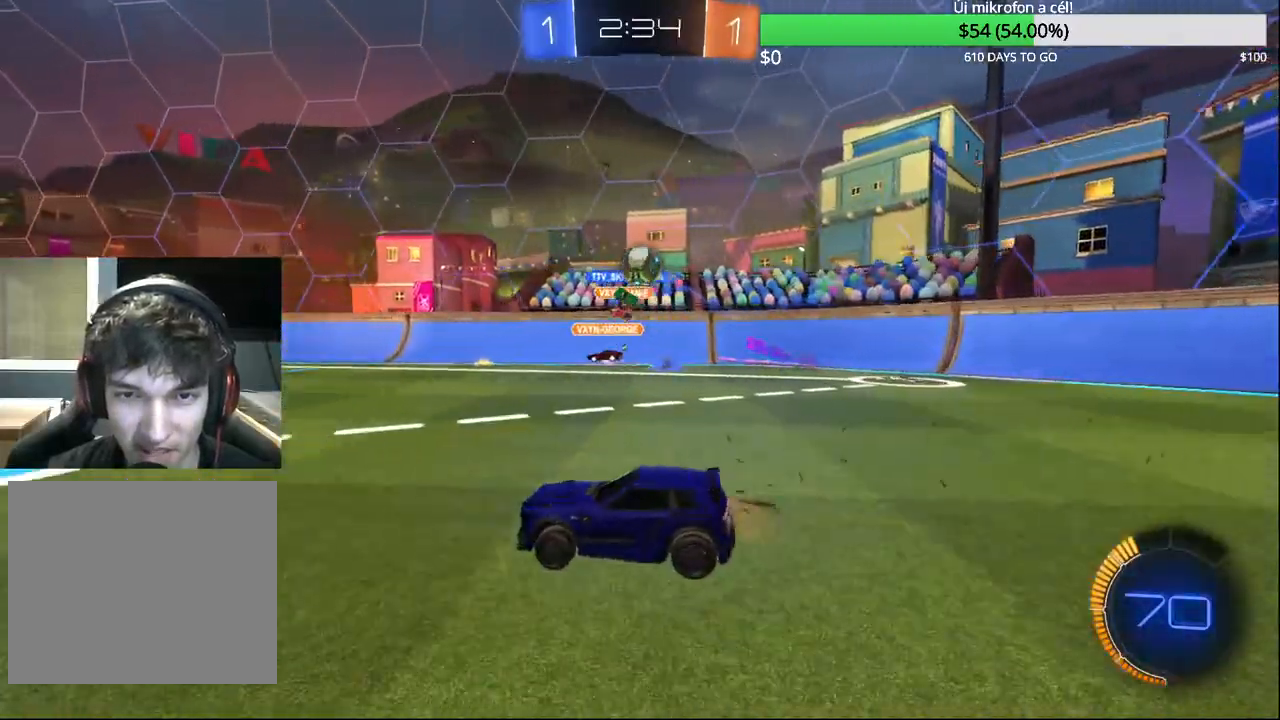
{"buttons": ["CROSS", "L1", "R2"], "left_stick": "down", "right_stick": "center", "events": [[67, "R2", "down"], [267, "left_stick", "center"], [383, "R2", "up"], [400, "left_stick", "down"], [450, "CROSS", "down"], [467, "L1", "down"], [500, "R2", "down"]]}
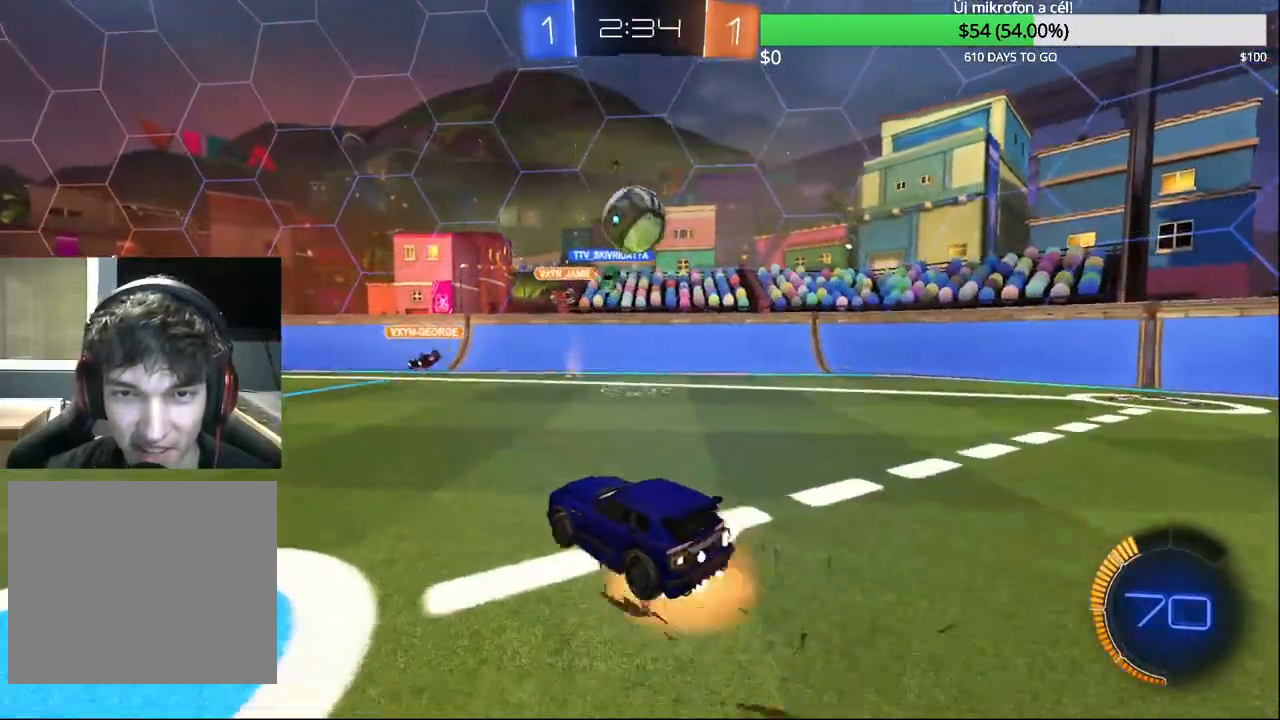
{"buttons": ["CROSS", "CIRCLE", "R2"], "left_stick": "up-left", "right_stick": "center", "events": [[133, "CROSS", "up"], [133, "L1", "up"], [183, "CIRCLE", "down"], [350, "left_stick", "up"], [400, "left_stick", "up-left"], [450, "CROSS", "down"]]}
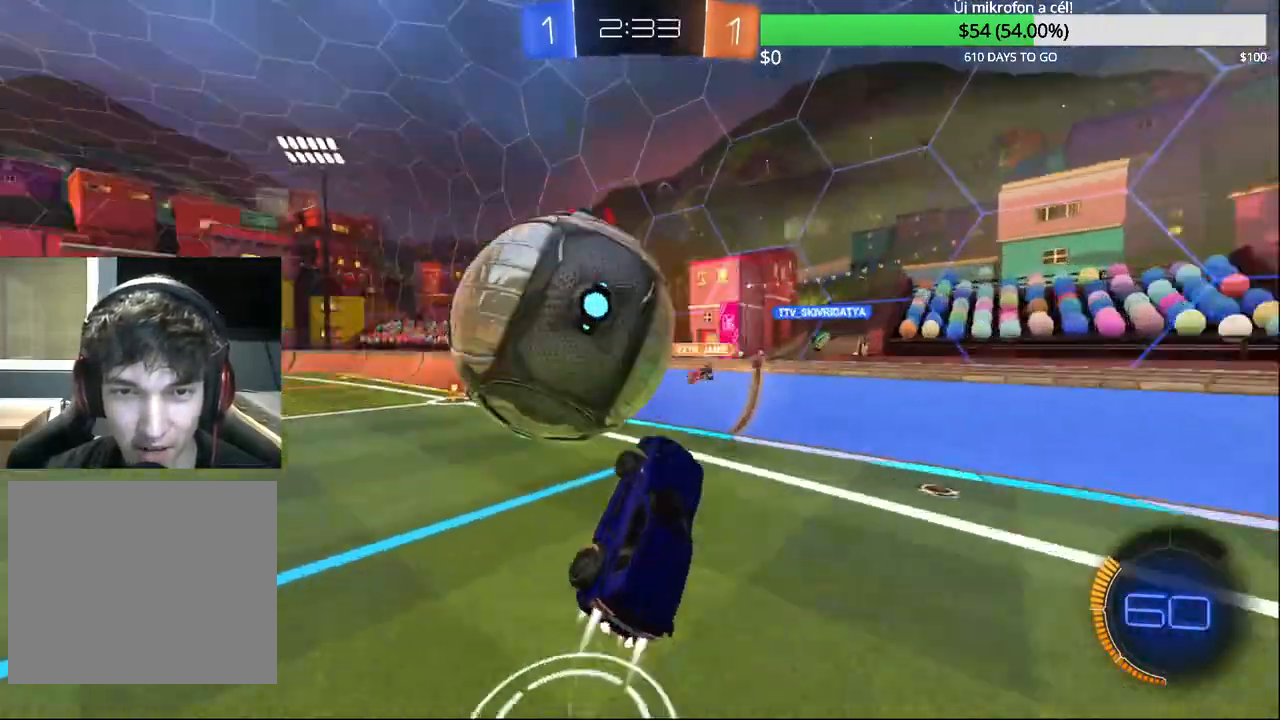
{"buttons": ["R1"], "left_stick": "up-left", "right_stick": "center", "events": [[133, "CROSS", "up"], [150, "CIRCLE", "up"], [217, "R2", "up"], [367, "R1", "down"]]}
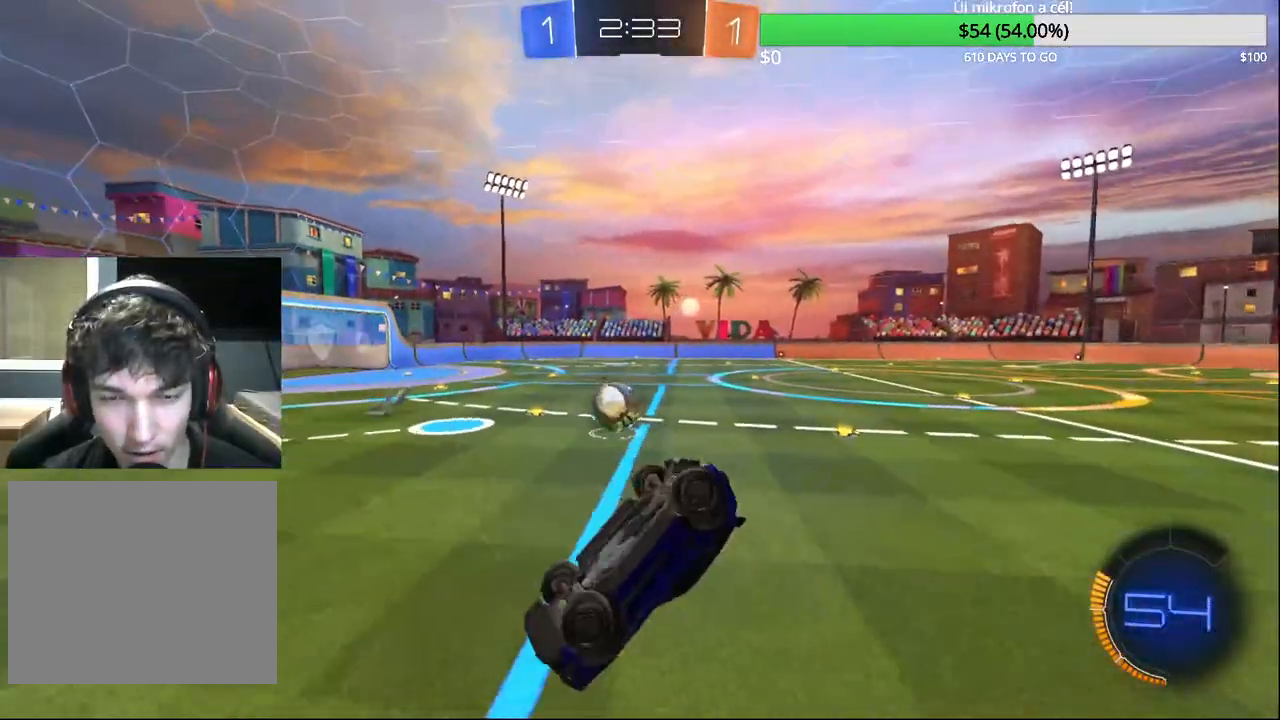
{"buttons": ["R2"], "left_stick": "down-right", "right_stick": "center", "events": [[100, "left_stick", "right"], [233, "R1", "up"], [350, "left_stick", "down-right"], [500, "R2", "down"]]}
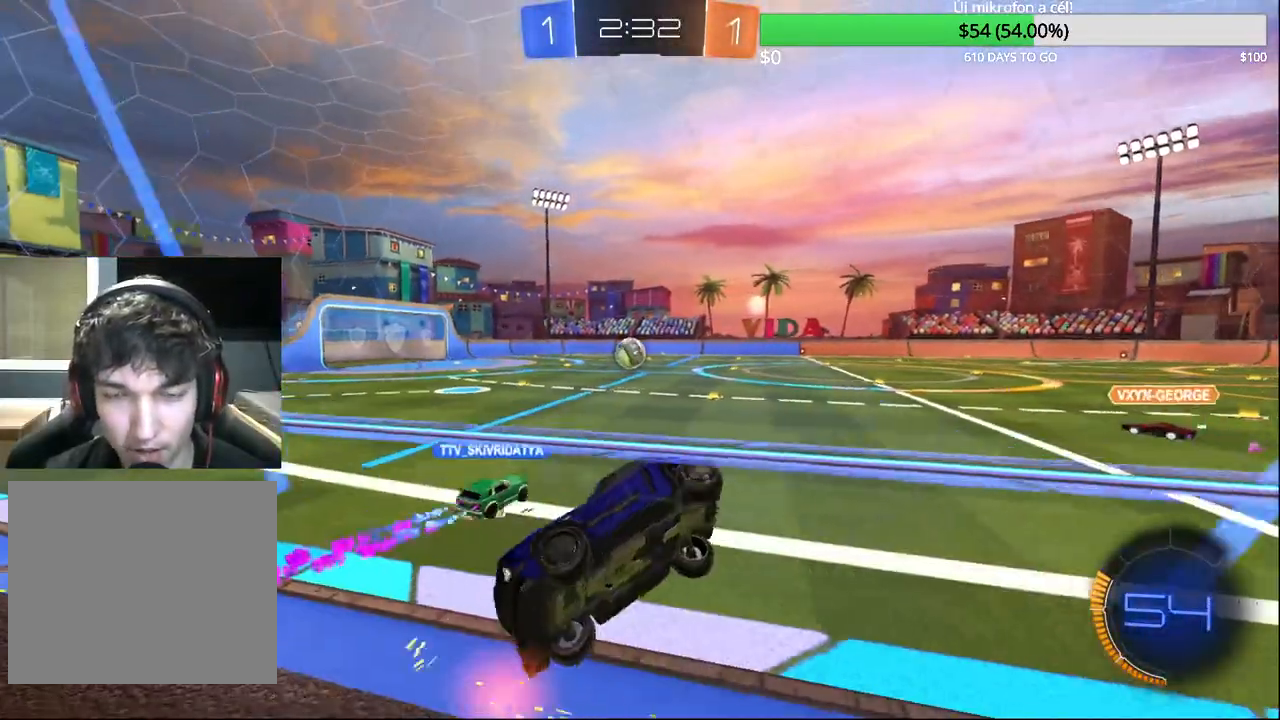
{"buttons": ["R2"], "left_stick": "left", "right_stick": "center", "events": [[450, "left_stick", "left"]]}
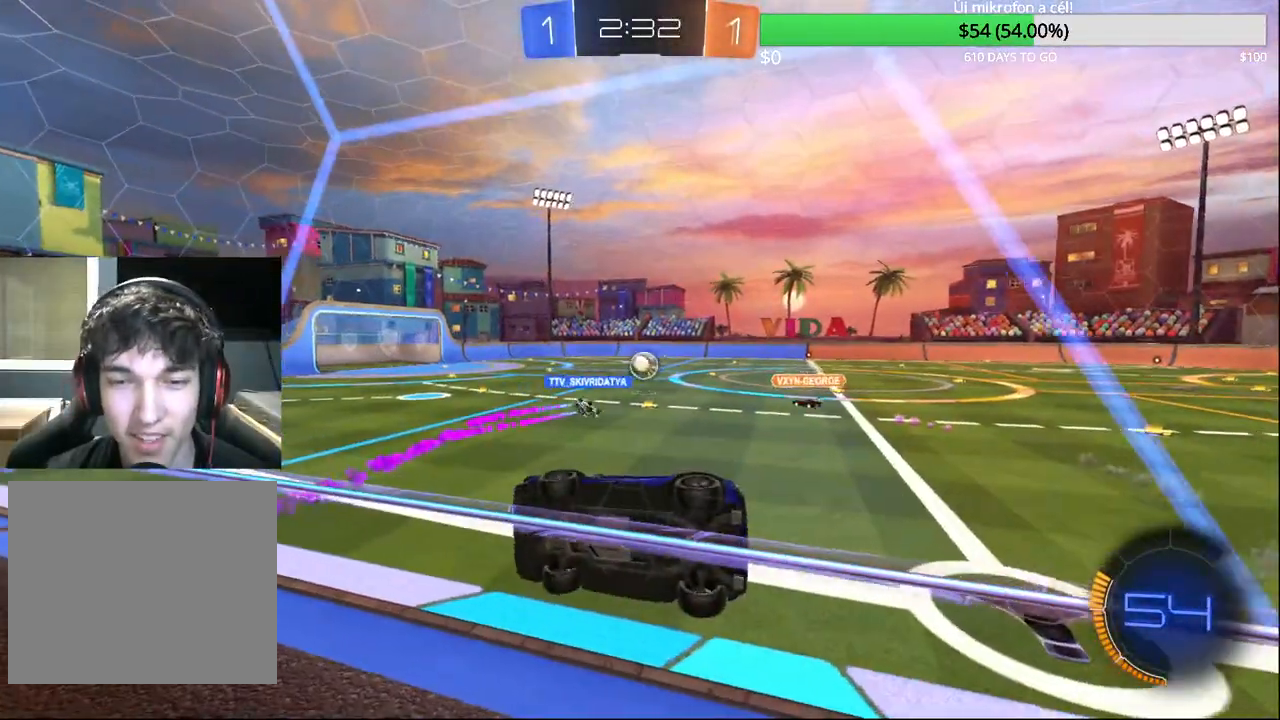
{"buttons": ["CROSS", "CIRCLE", "R1"], "left_stick": "down-left", "right_stick": "center", "events": [[67, "left_stick", "center"], [117, "left_stick", "right"], [283, "left_stick", "center"], [317, "R2", "up"], [367, "CIRCLE", "down"], [367, "CROSS", "down"], [450, "left_stick", "down-left"], [500, "R1", "down"]]}